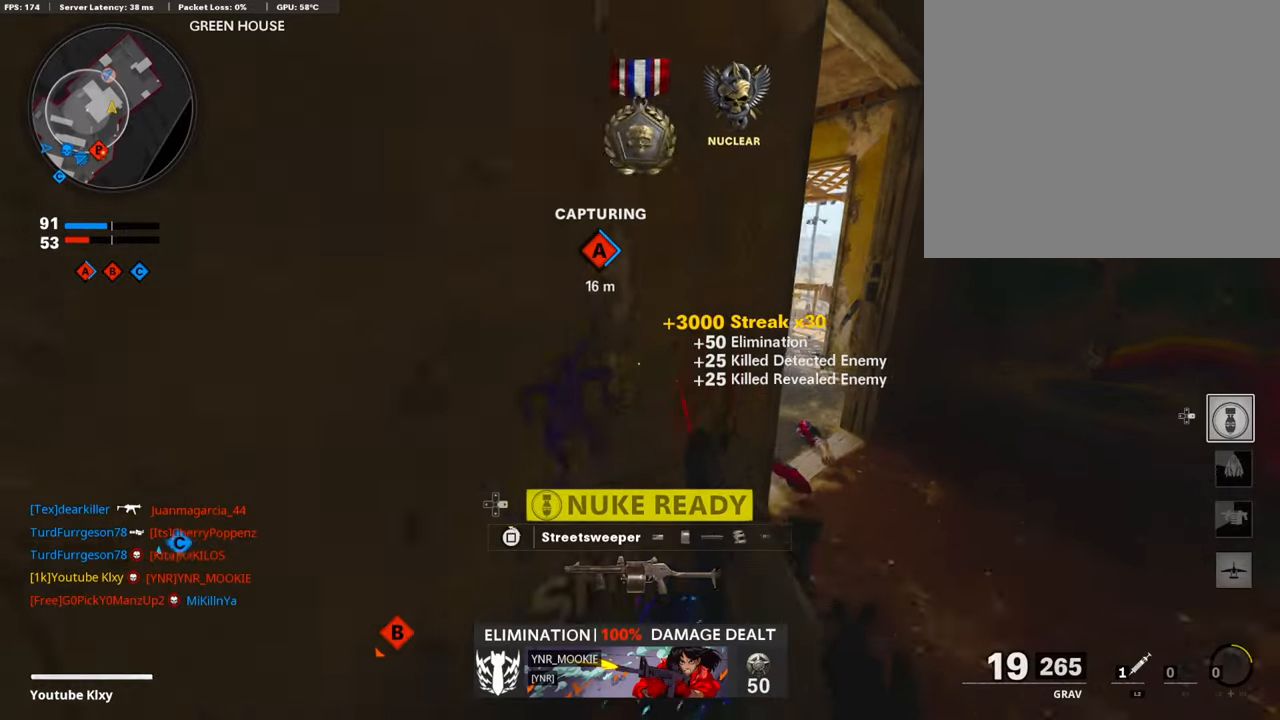
Gameplay with a controller (PlayStation layout); each line is a JSON object with the inputs held at the frame after it. "events" lists button and stick changes between this image and that frame as [ms after this image, input, new state], when the widget could be followed in between.
{"buttons": [], "left_stick": "up-left", "right_stick": "left", "events": [[369, "left_stick", "up-left"], [386, "right_stick", "left"]]}
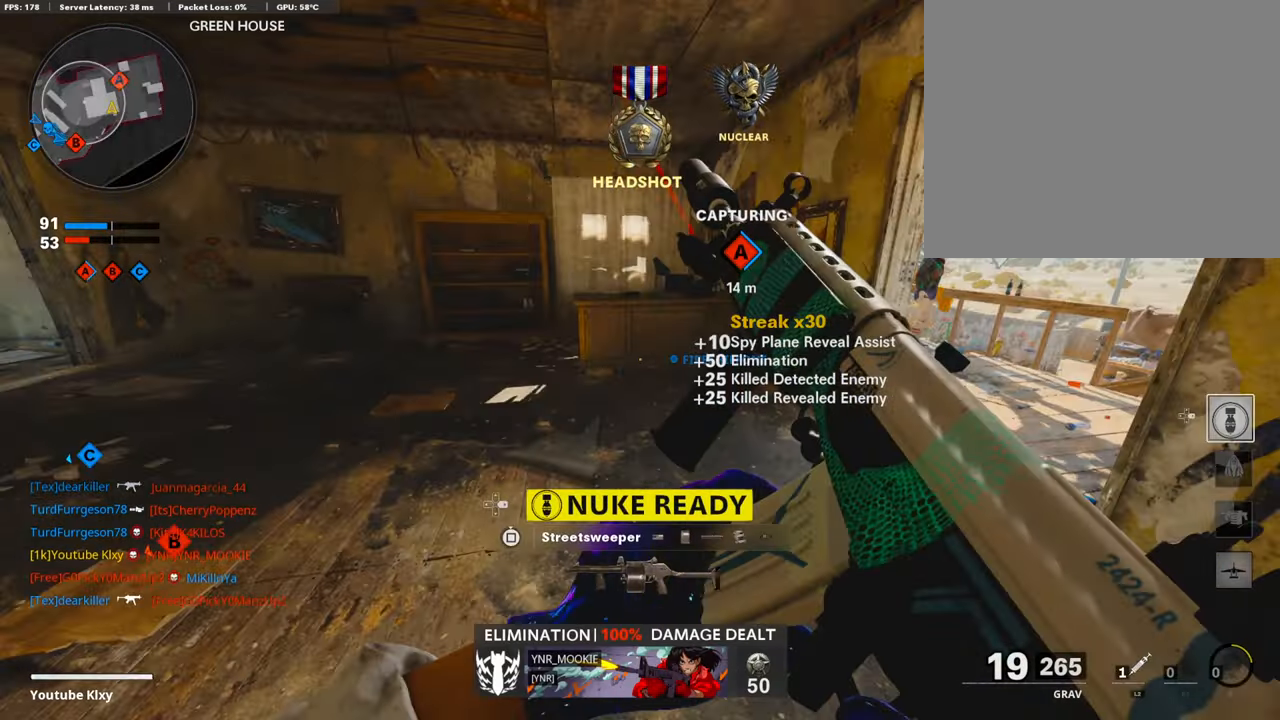
{"buttons": ["L3"], "left_stick": "up", "right_stick": "center", "events": [[50, "L3", "down"], [134, "right_stick", "center"], [370, "R3", "down"], [454, "left_stick", "up"], [504, "R3", "up"]]}
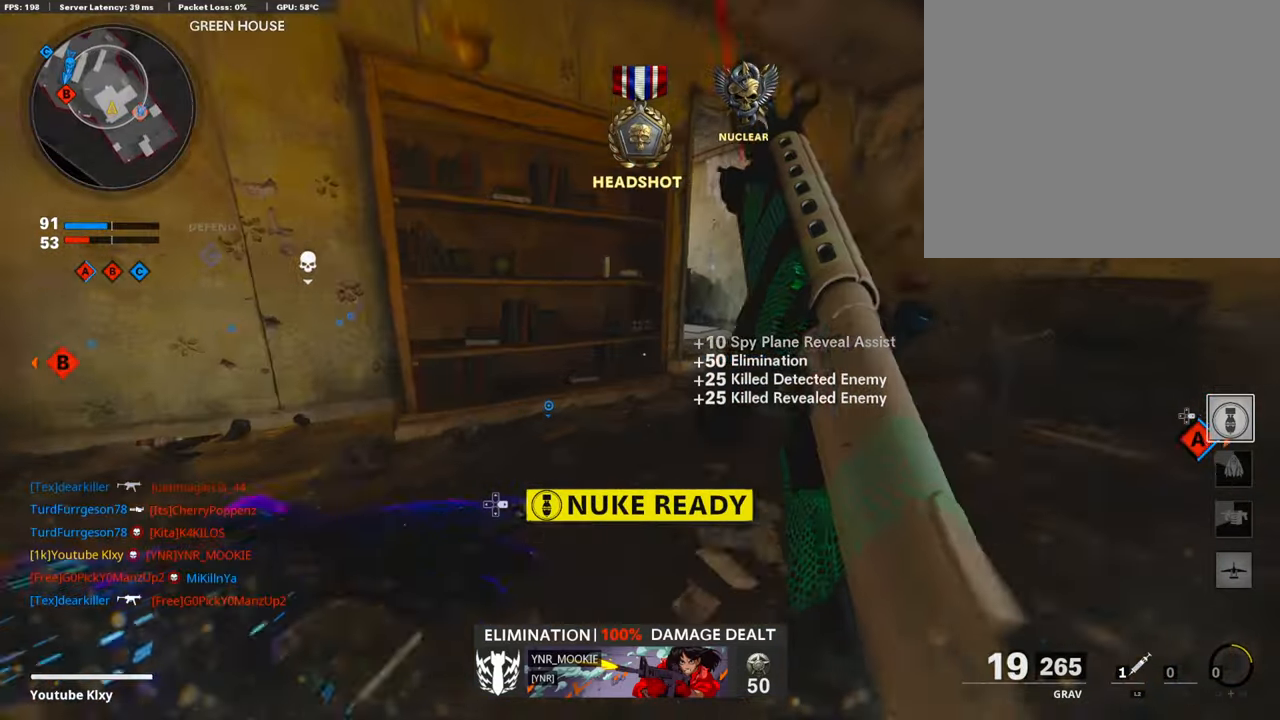
{"buttons": [], "left_stick": "up", "right_stick": "center", "events": [[17, "L3", "up"], [101, "R3", "down"], [135, "L3", "down"], [252, "R3", "up"], [404, "L3", "up"]]}
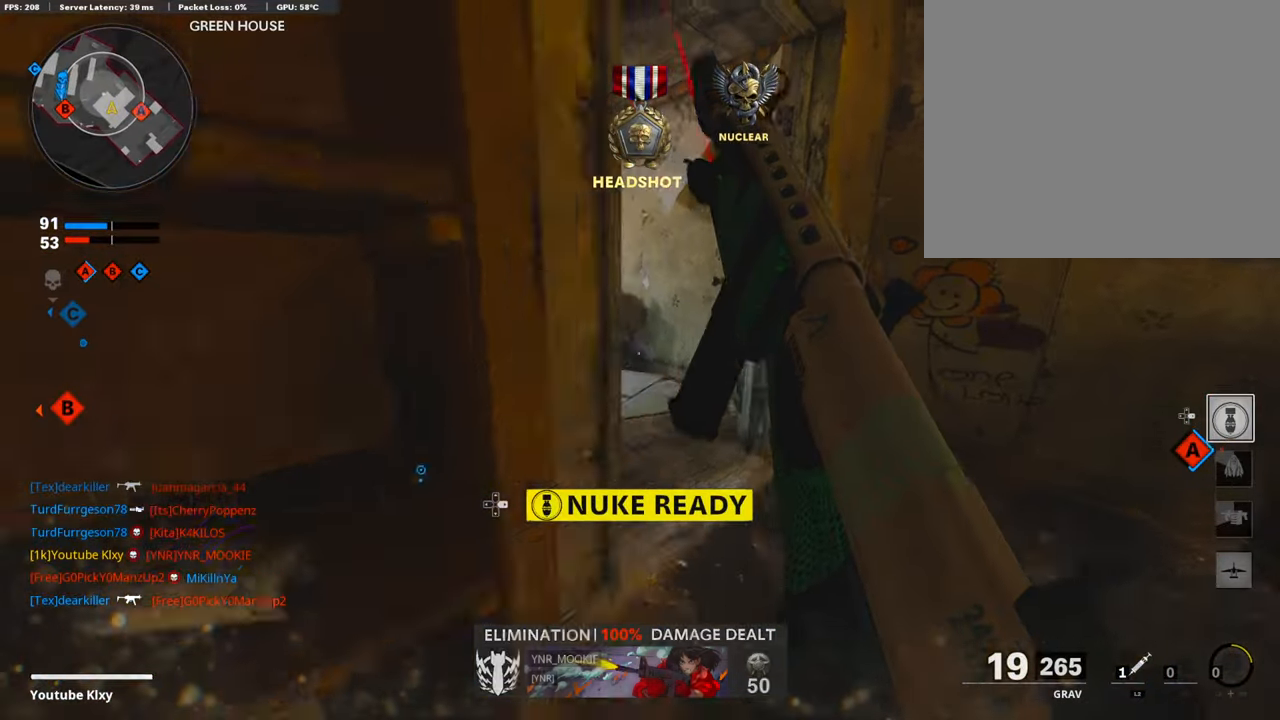
{"buttons": [], "left_stick": "up", "right_stick": "center", "events": [[152, "right_stick", "left"], [202, "L3", "down"], [253, "right_stick", "center"], [387, "right_stick", "left"], [488, "L3", "up"], [505, "right_stick", "center"]]}
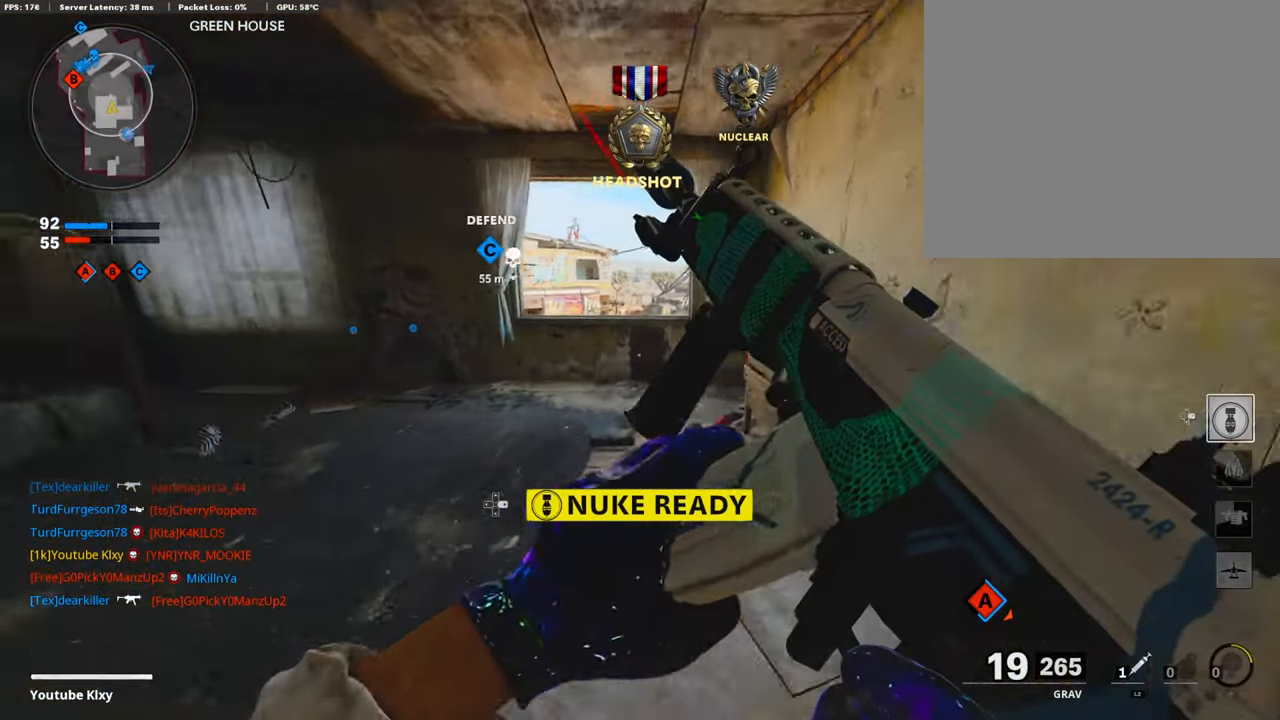
{"buttons": ["CROSS"], "left_stick": "up", "right_stick": "center", "events": [[437, "CROSS", "down"]]}
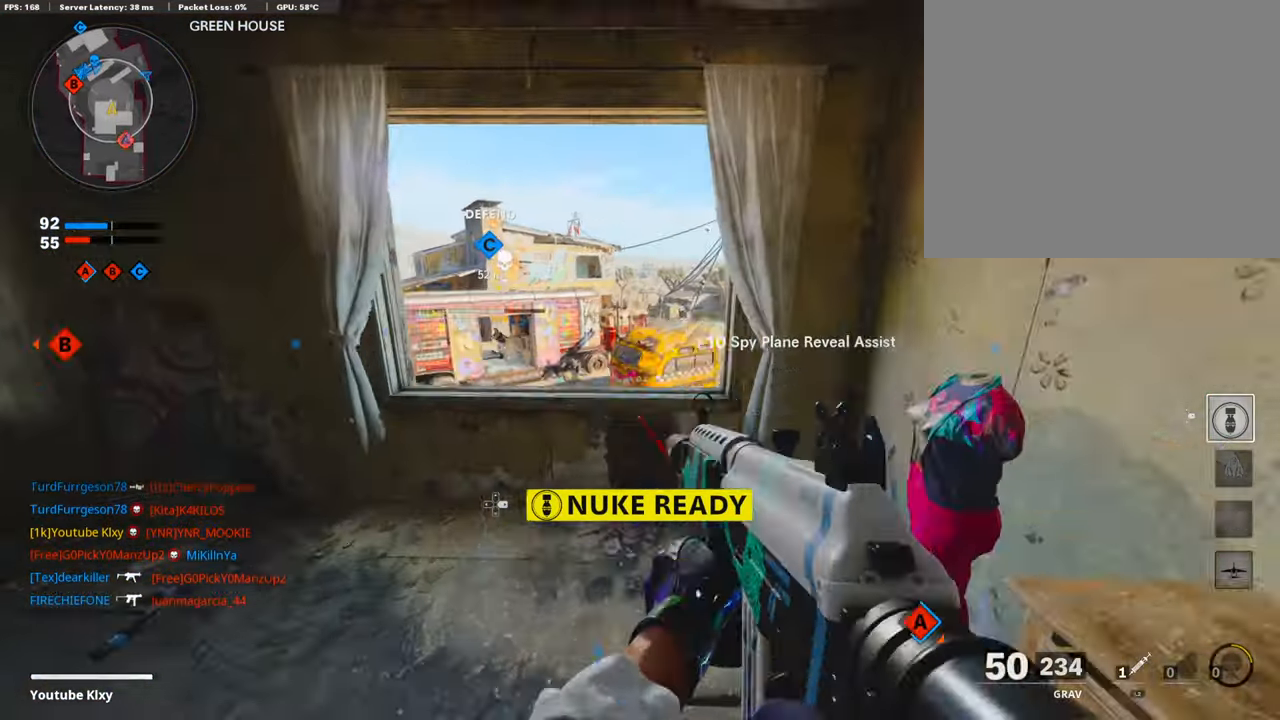
{"buttons": [], "left_stick": "up", "right_stick": "center", "events": [[34, "CROSS", "up"], [34, "right_stick", "left"], [168, "right_stick", "center"]]}
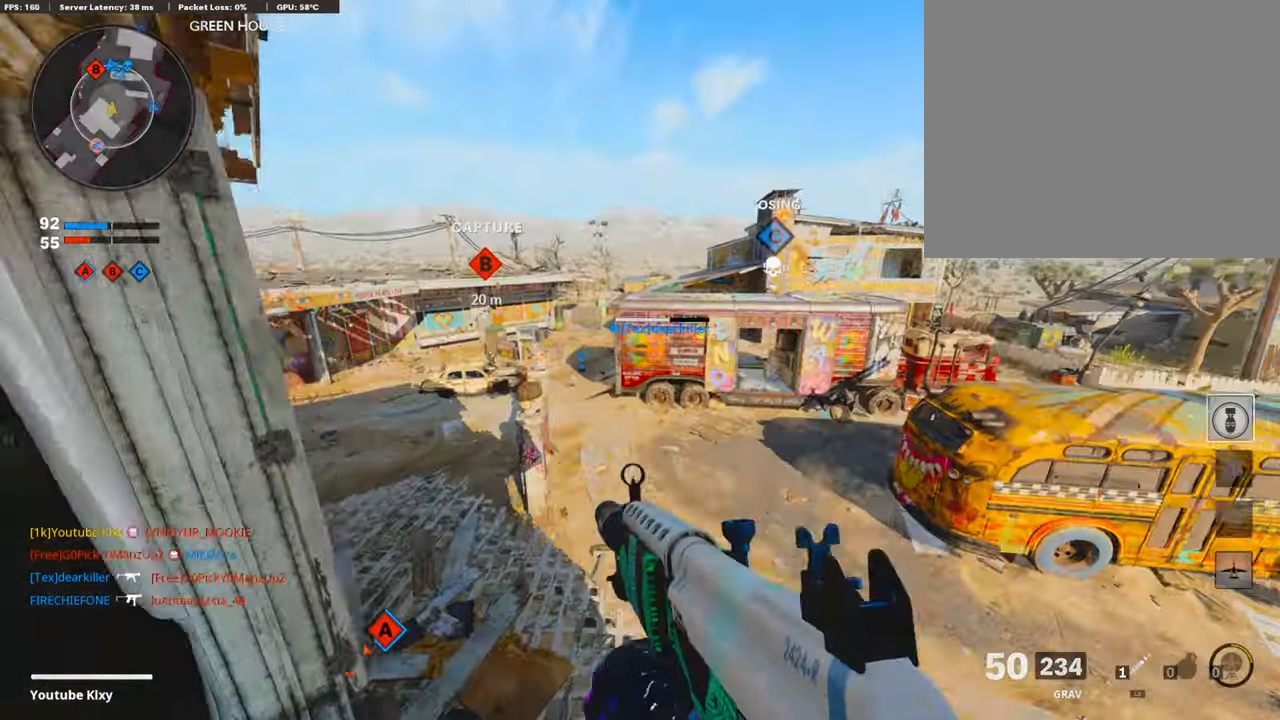
{"buttons": ["L3"], "left_stick": "up-left", "right_stick": "center", "events": [[118, "left_stick", "up-left"], [219, "left_stick", "left"], [219, "right_stick", "left"], [269, "right_stick", "center"], [387, "left_stick", "up-left"], [437, "L3", "down"]]}
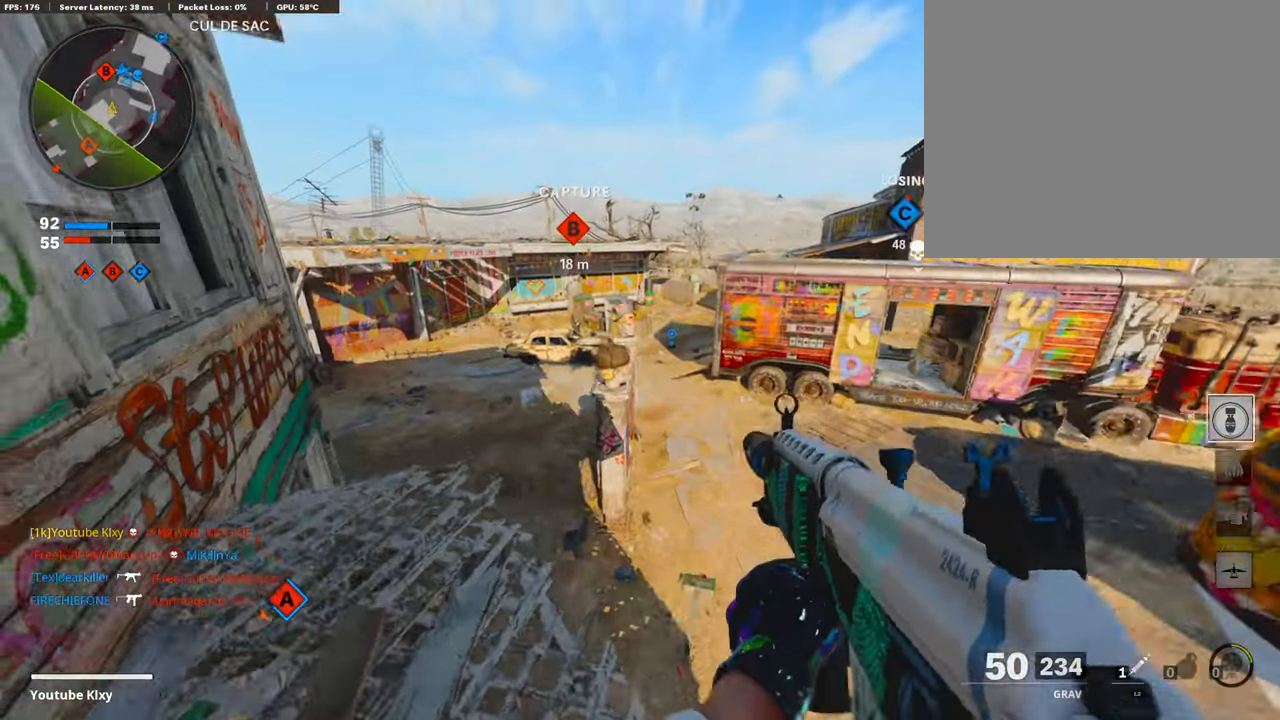
{"buttons": ["L3"], "left_stick": "up-left", "right_stick": "center", "events": [[286, "right_stick", "left"], [353, "R3", "down"], [353, "right_stick", "center"], [505, "R3", "up"]]}
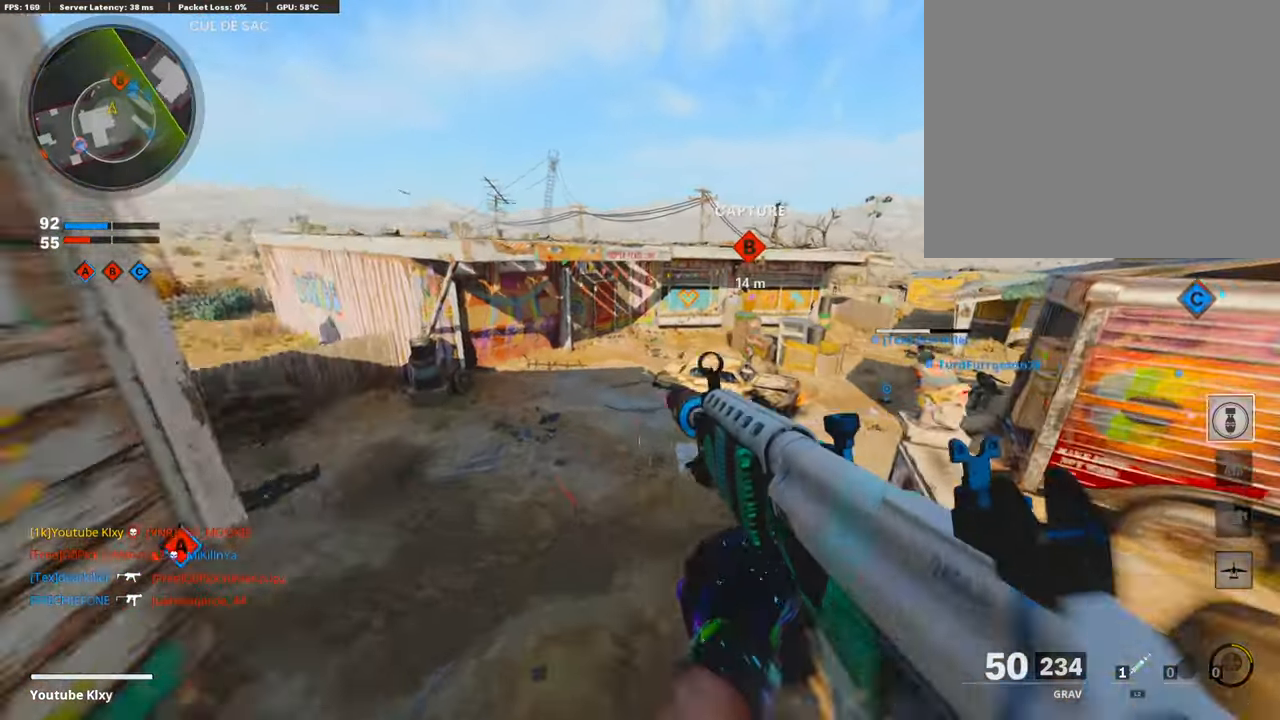
{"buttons": ["L3"], "left_stick": "up", "right_stick": "left", "events": [[33, "L3", "up"], [336, "DPAD_RIGHT", "down"], [420, "DPAD_RIGHT", "up"], [437, "right_stick", "left"], [454, "left_stick", "up"], [471, "L3", "down"]]}
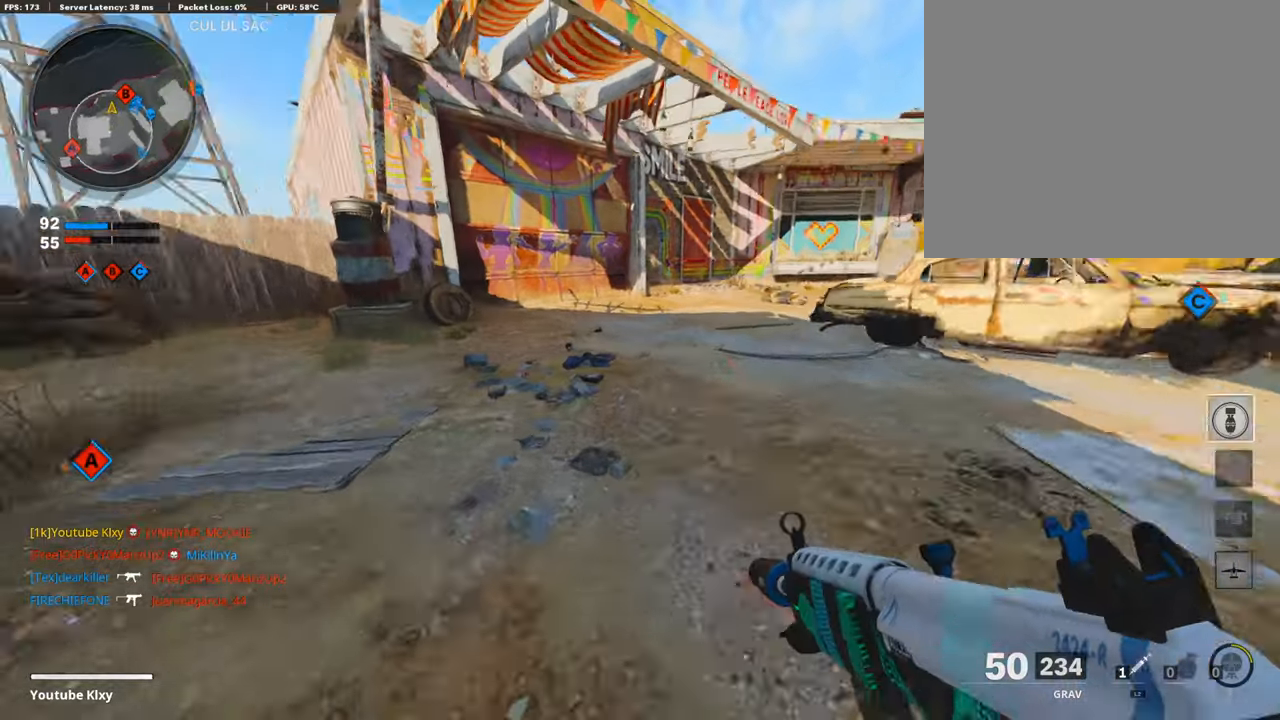
{"buttons": [], "left_stick": "up", "right_stick": "center", "events": [[201, "right_stick", "center"], [302, "L3", "up"]]}
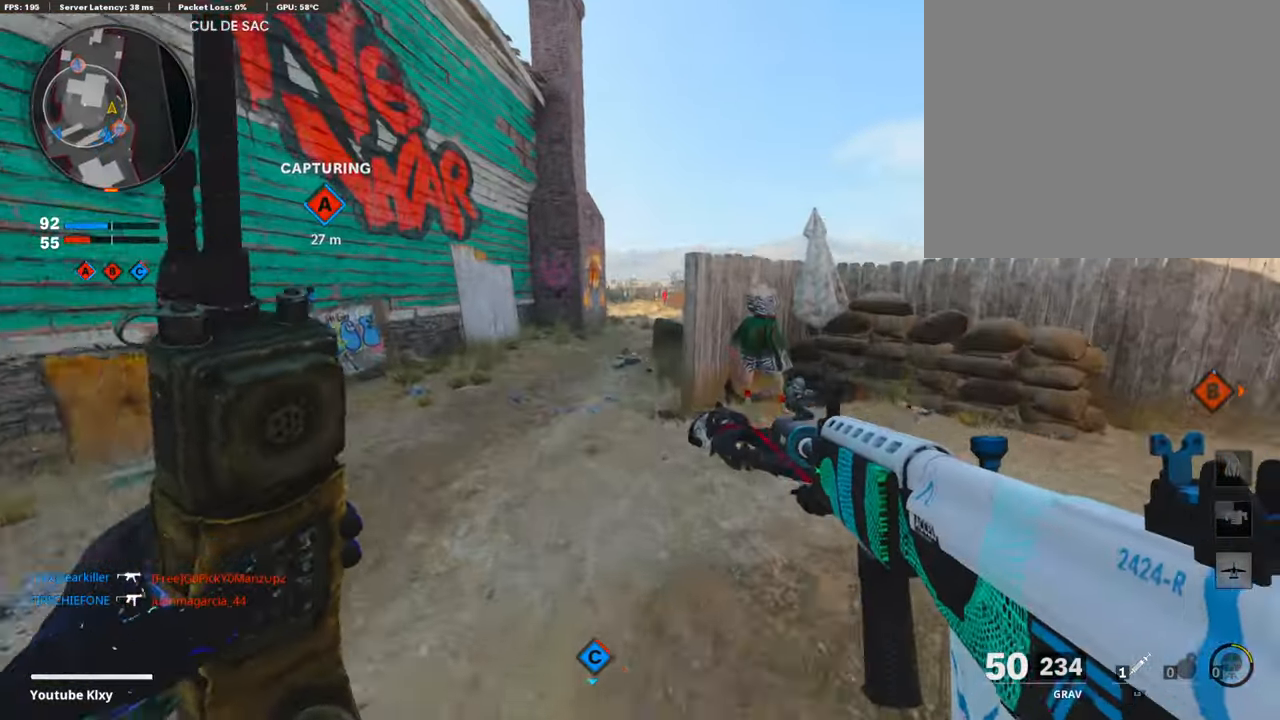
{"buttons": [], "left_stick": "up", "right_stick": "center", "events": [[386, "right_stick", "up-right"], [487, "right_stick", "center"]]}
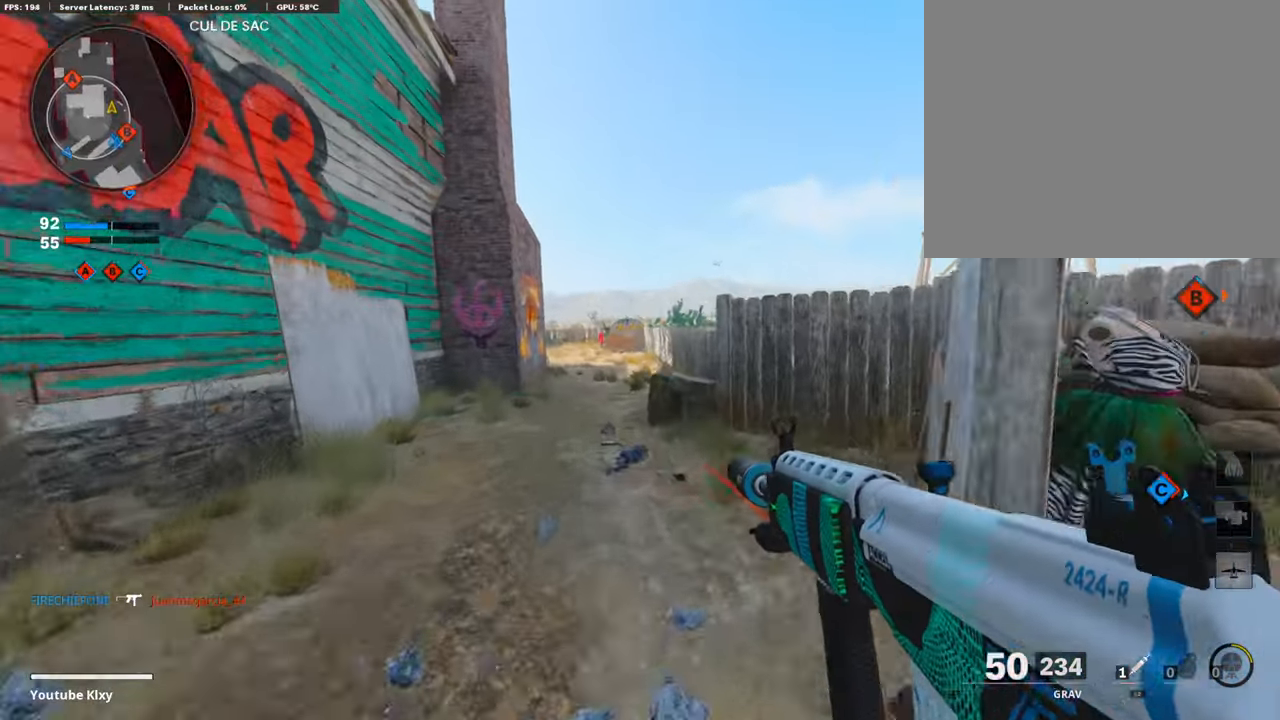
{"buttons": ["TRIANGLE"], "left_stick": "up", "right_stick": "center", "events": [[34, "CROSS", "down"], [151, "CROSS", "up"], [185, "right_stick", "left"], [219, "left_stick", "center"], [252, "right_stick", "center"], [420, "left_stick", "up"], [454, "TRIANGLE", "down"]]}
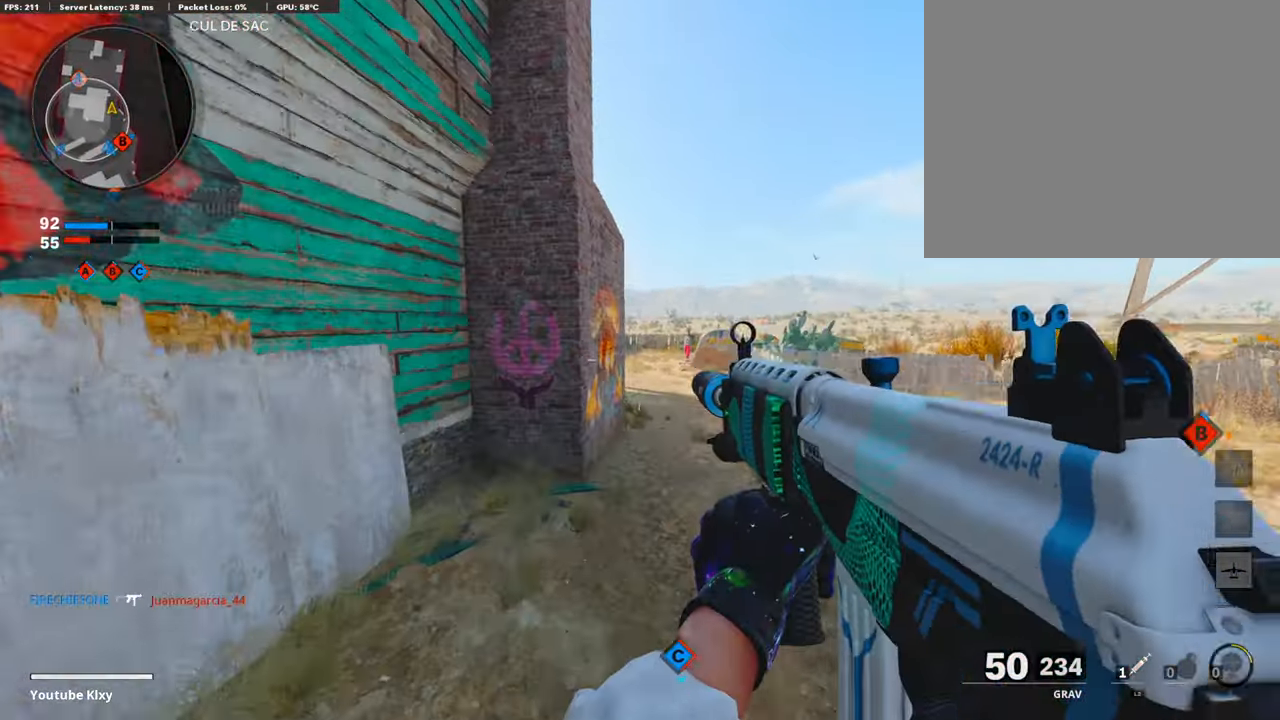
{"buttons": ["TRIANGLE"], "left_stick": "up", "right_stick": "center", "events": [[34, "L3", "down"], [34, "TRIANGLE", "up"], [101, "TRIANGLE", "down"], [168, "TRIANGLE", "up"], [320, "TRIANGLE", "down"], [387, "L3", "up"], [387, "TRIANGLE", "up"], [421, "TRIANGLE", "down"]]}
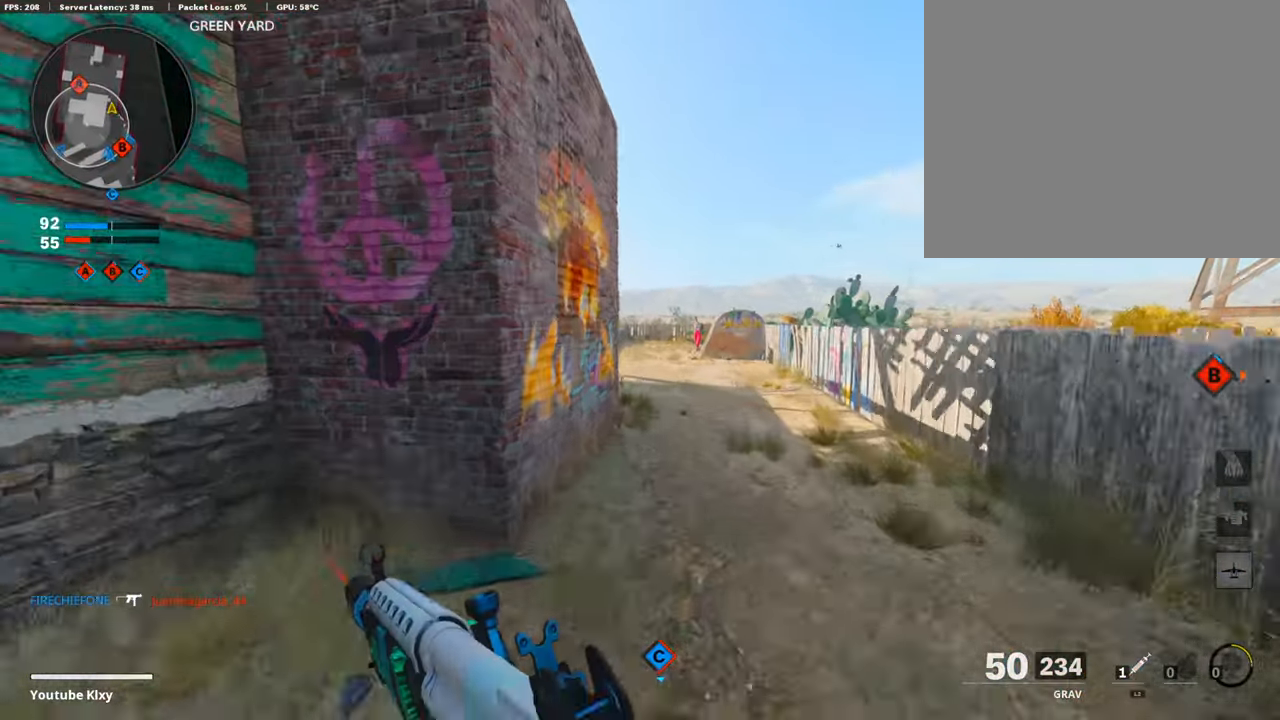
{"buttons": [], "left_stick": "up", "right_stick": "left", "events": [[17, "TRIANGLE", "up"], [235, "right_stick", "left"], [302, "R3", "down"], [403, "R3", "up"]]}
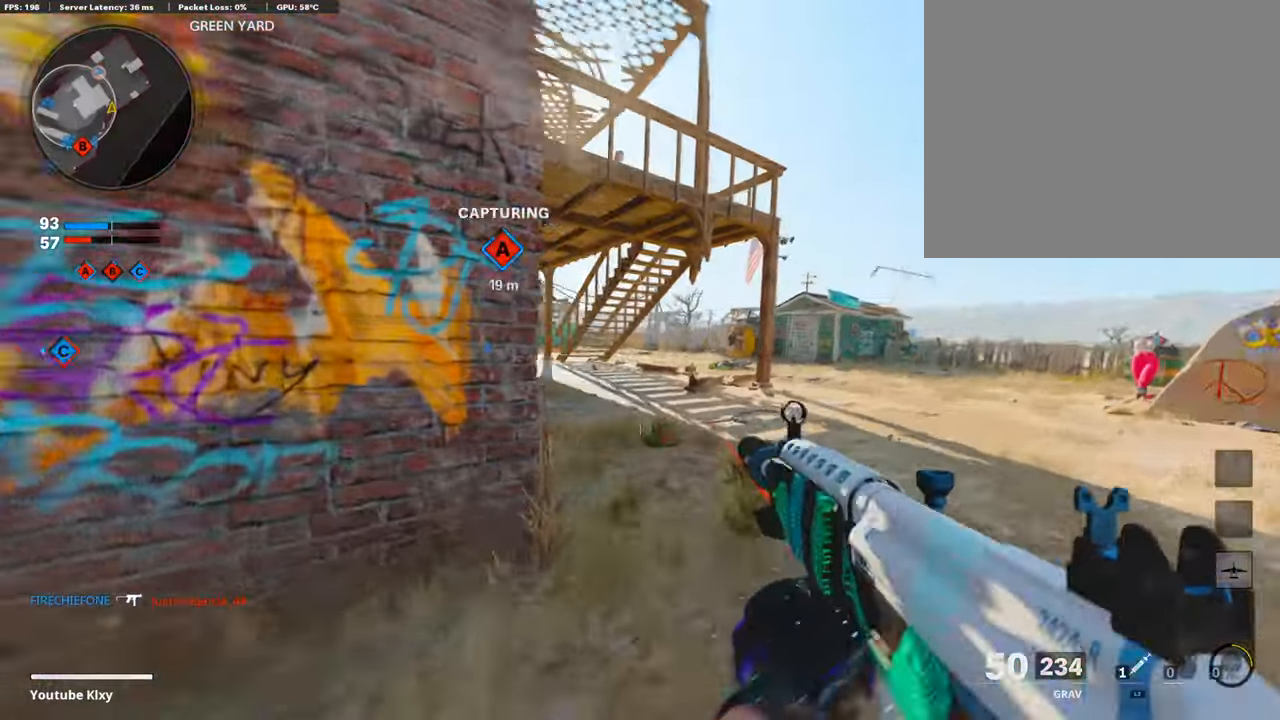
{"buttons": ["L1"], "left_stick": "up-left", "right_stick": "center", "events": [[17, "R3", "down"], [17, "right_stick", "center"], [34, "L3", "down"], [84, "R3", "up"], [185, "L1", "down"], [185, "L3", "up"], [319, "left_stick", "left"], [454, "left_stick", "up-left"]]}
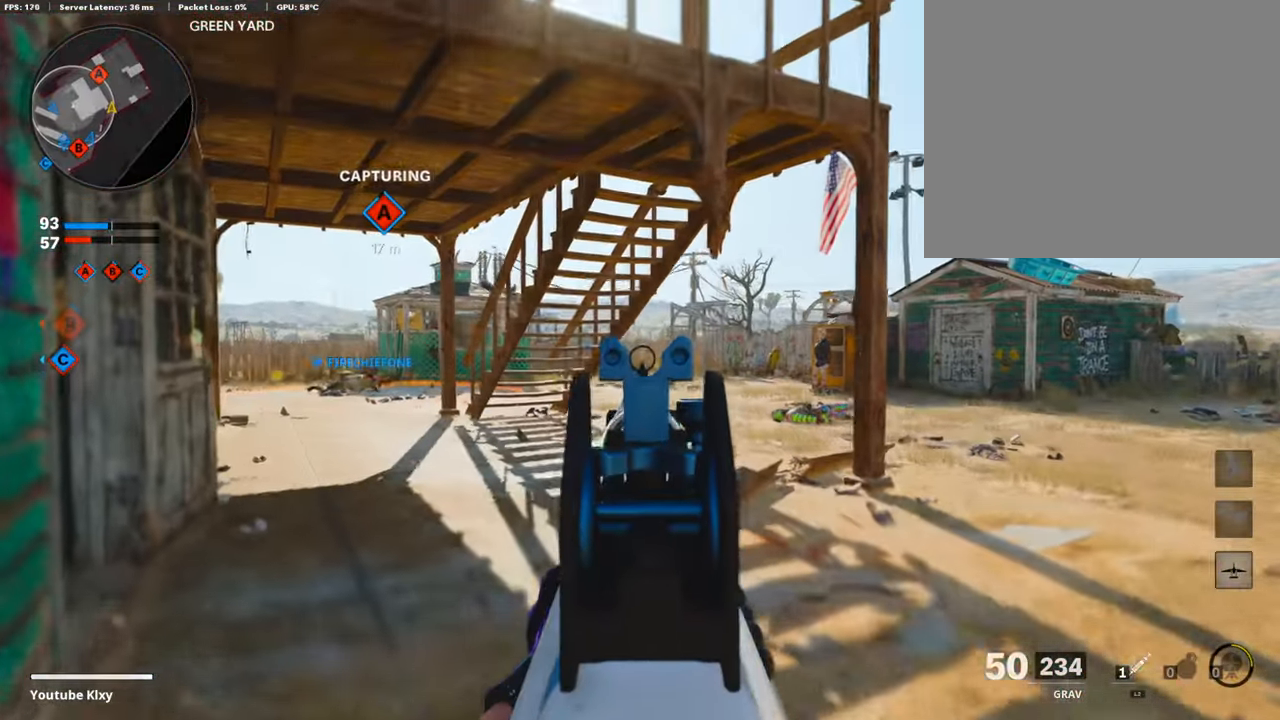
{"buttons": ["L1"], "left_stick": "up-right", "right_stick": "center", "events": [[202, "right_stick", "right"], [286, "left_stick", "up"], [387, "right_stick", "center"], [437, "left_stick", "up-right"]]}
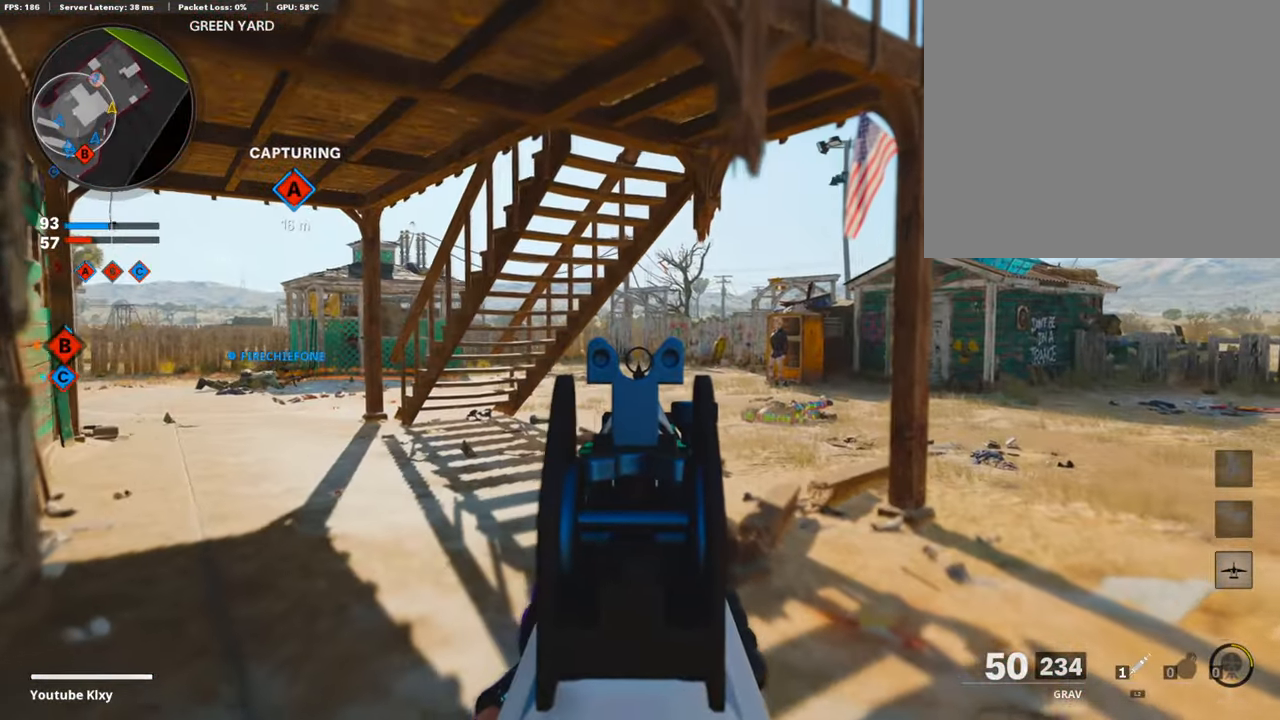
{"buttons": [], "left_stick": "up-left", "right_stick": "center", "events": [[34, "TRIANGLE", "down"], [135, "TRIANGLE", "up"], [185, "L1", "up"], [185, "TRIANGLE", "down"], [219, "left_stick", "up-left"], [252, "TRIANGLE", "up"], [286, "left_stick", "left"], [421, "left_stick", "up-left"]]}
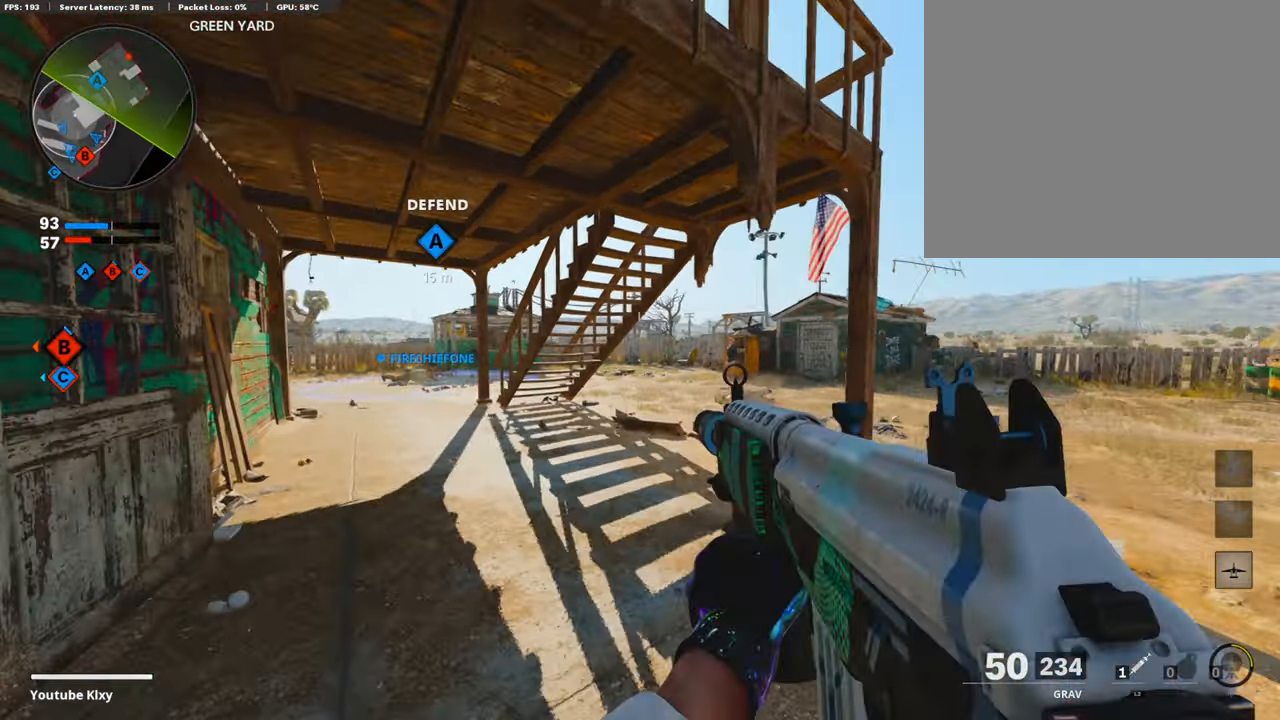
{"buttons": [], "left_stick": "up", "right_stick": "center", "events": [[67, "L3", "down"], [101, "right_stick", "right"], [168, "right_stick", "center"], [370, "L3", "up"], [370, "left_stick", "up"]]}
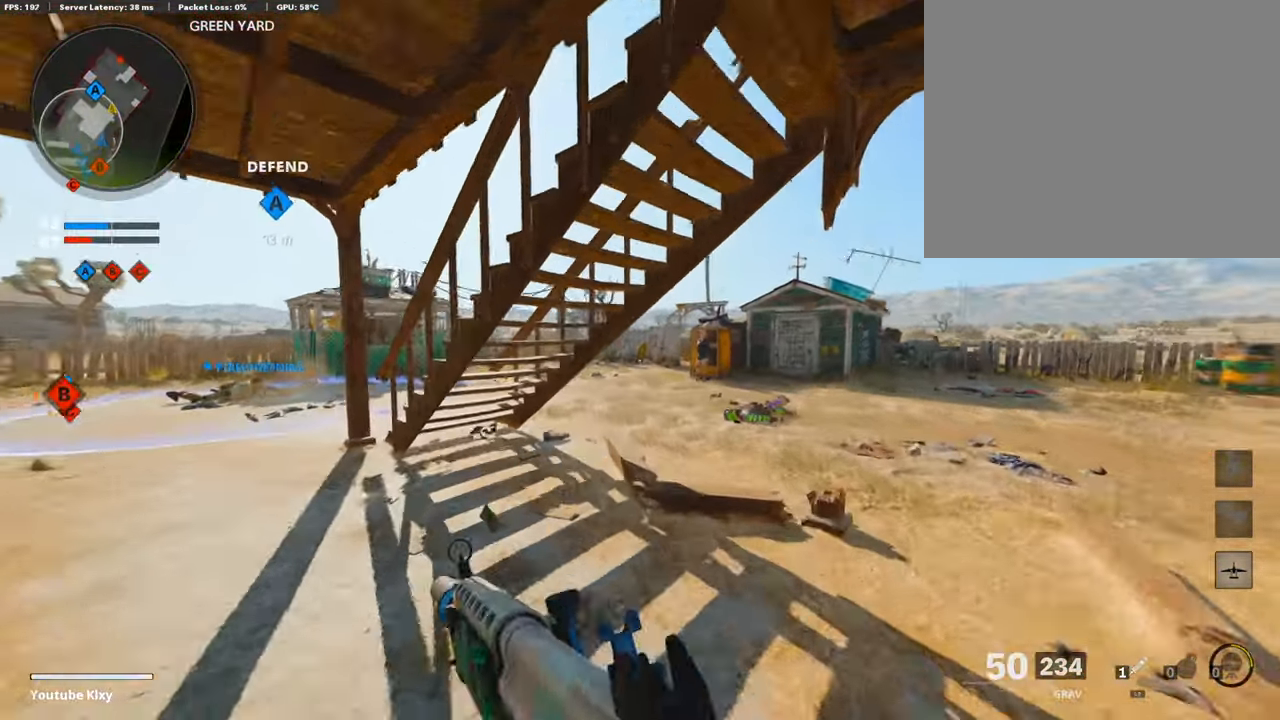
{"buttons": [], "left_stick": "up", "right_stick": "center", "events": [[319, "TRIANGLE", "down"], [453, "TRIANGLE", "up"]]}
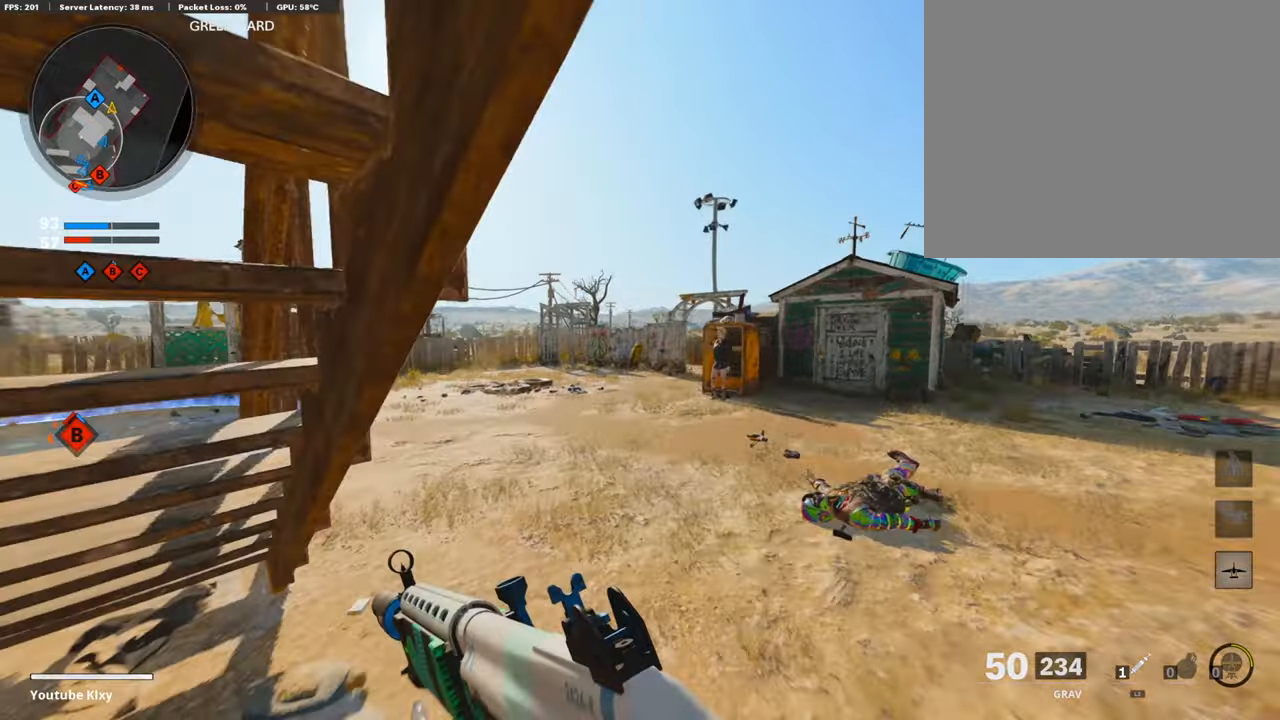
{"buttons": ["SQUARE"], "left_stick": "up", "right_stick": "center", "events": [[286, "right_stick", "right"], [370, "right_stick", "center"], [504, "SQUARE", "down"]]}
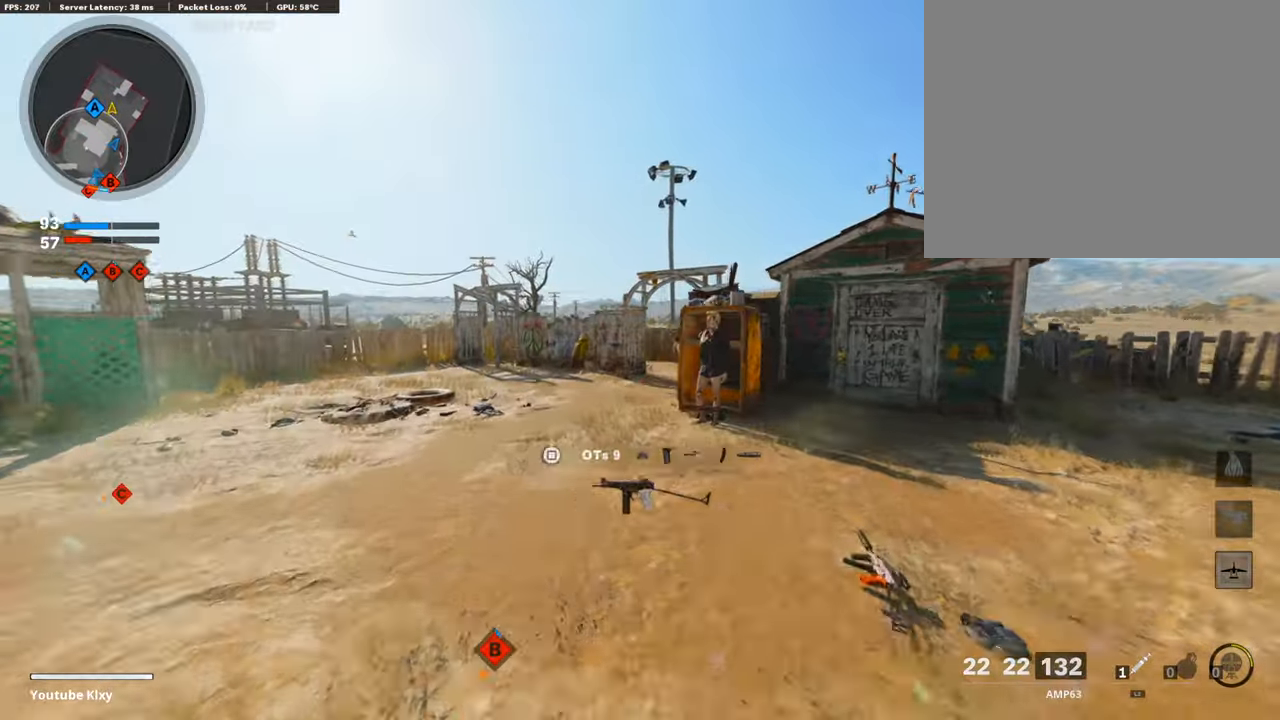
{"buttons": [], "left_stick": "up-left", "right_stick": "center", "events": [[84, "left_stick", "up-left"], [118, "SQUARE", "up"]]}
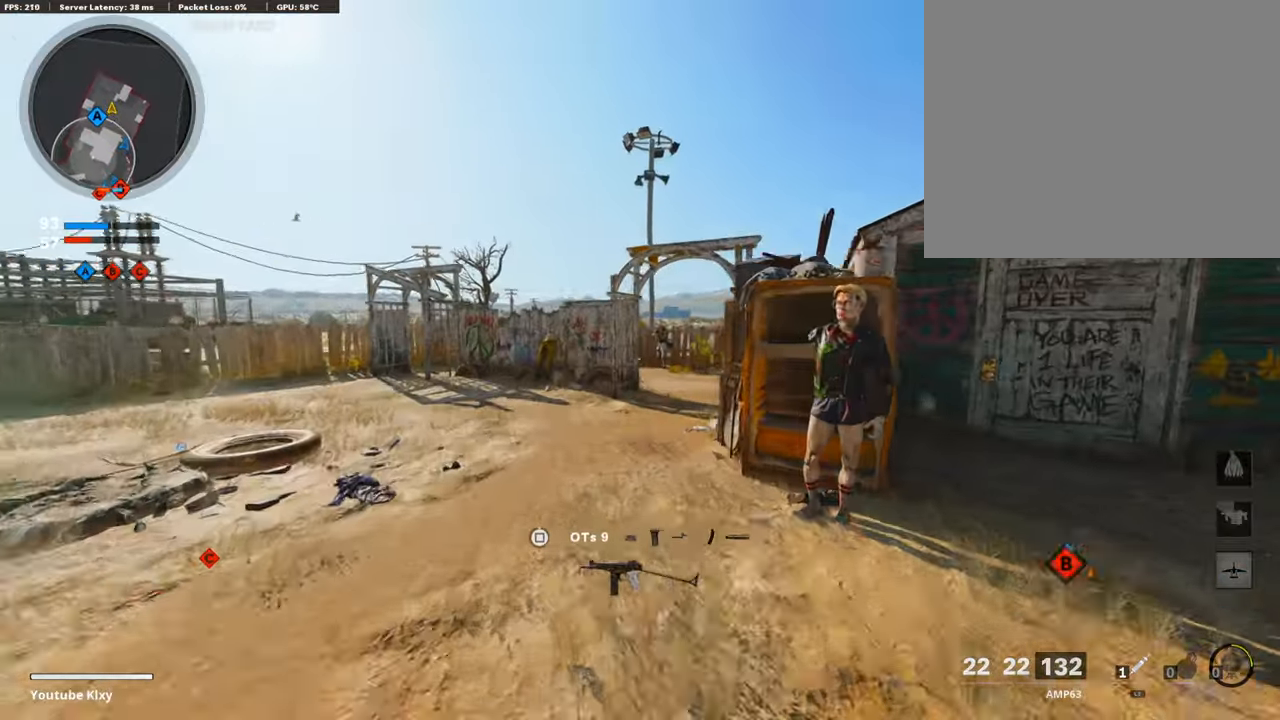
{"buttons": ["L3"], "left_stick": "up-left", "right_stick": "right", "events": [[219, "right_stick", "left"], [437, "L3", "down"], [454, "right_stick", "right"]]}
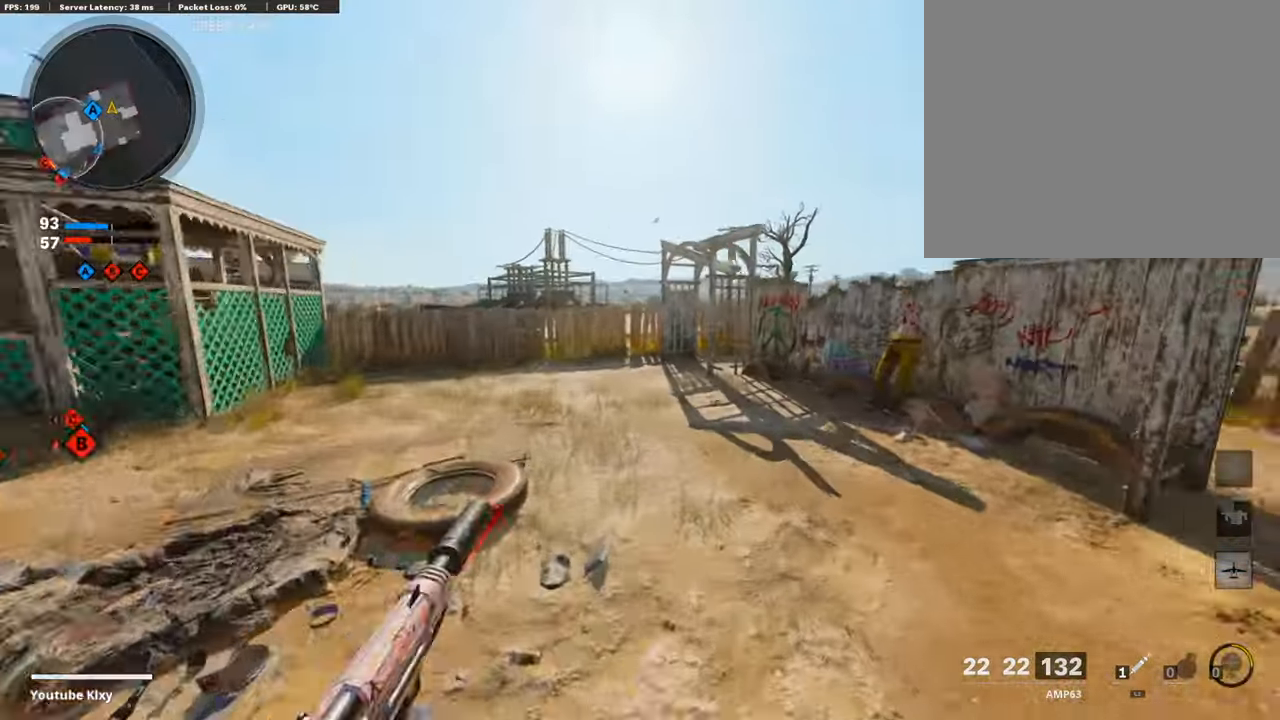
{"buttons": [], "left_stick": "up-right", "right_stick": "left", "events": [[185, "L3", "up"], [185, "left_stick", "up"], [285, "left_stick", "up-right"], [353, "right_stick", "center"], [420, "right_stick", "left"]]}
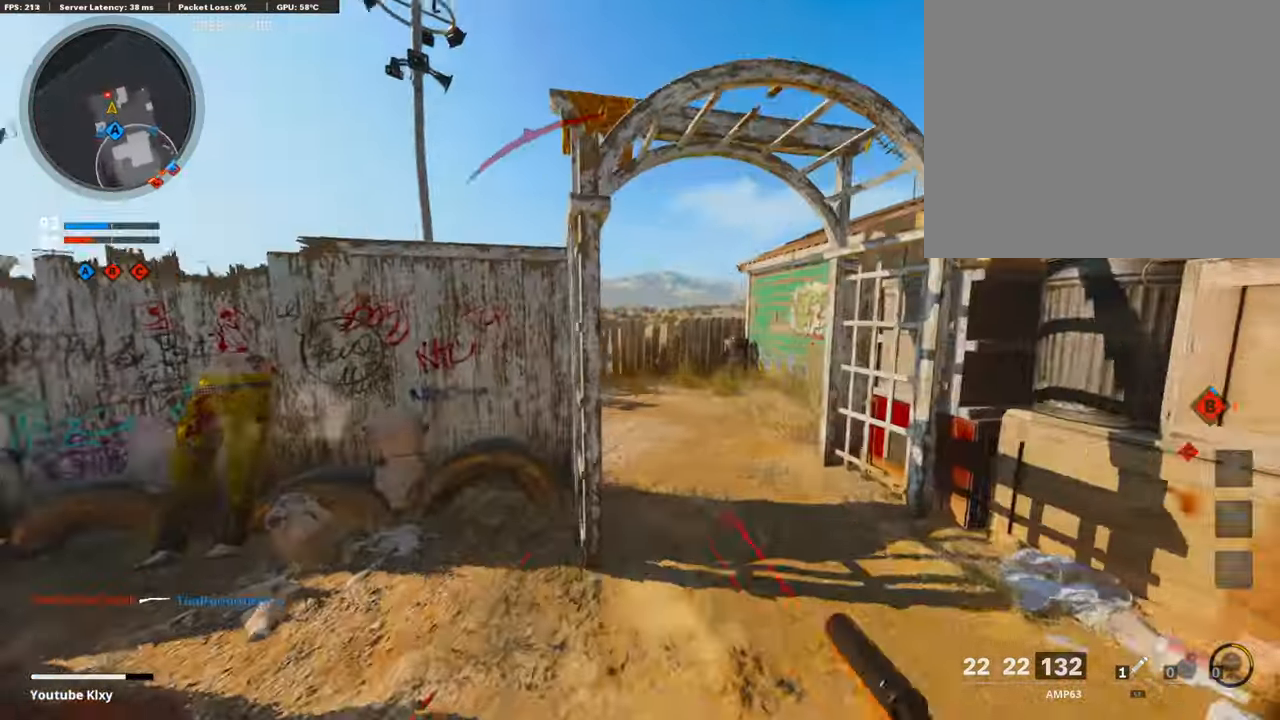
{"buttons": ["L1", "R1"], "left_stick": "up-right", "right_stick": "center", "events": [[50, "R3", "down"], [67, "right_stick", "center"], [202, "R3", "up"], [202, "right_stick", "left"], [403, "R1", "down"], [420, "right_stick", "center"], [437, "L1", "down"]]}
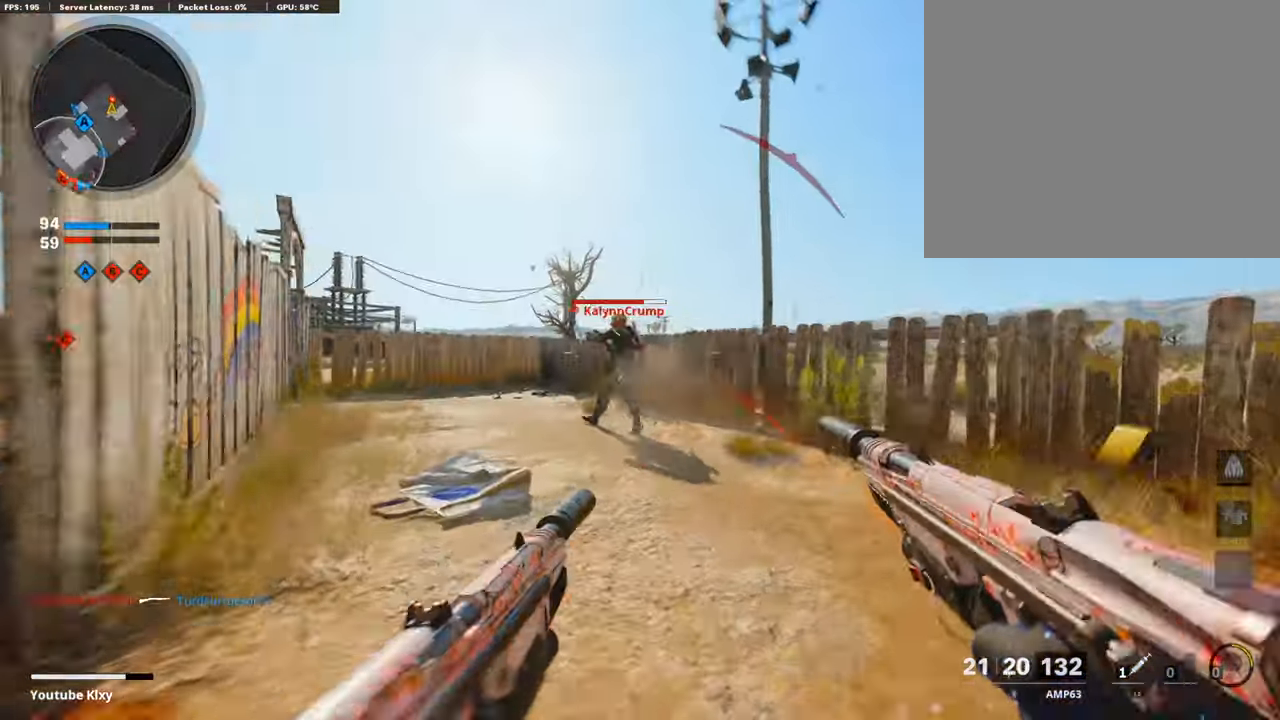
{"buttons": ["L1", "R1"], "left_stick": "up", "right_stick": "down", "events": [[17, "right_stick", "down-left"], [34, "left_stick", "up"], [118, "right_stick", "down"]]}
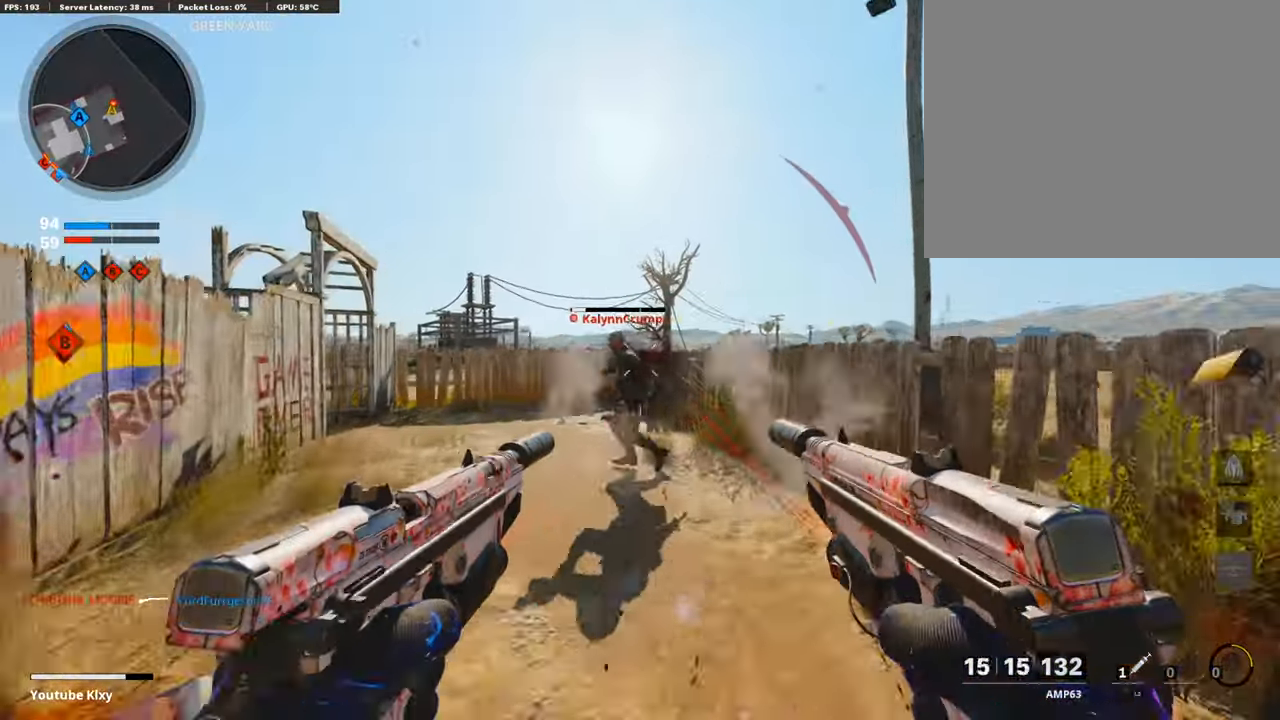
{"buttons": [], "left_stick": "up", "right_stick": "center", "events": [[50, "right_stick", "center"], [151, "L1", "up"], [201, "R1", "up"], [268, "L3", "down"], [336, "SQUARE", "down"], [403, "SQUARE", "up"], [504, "L3", "up"]]}
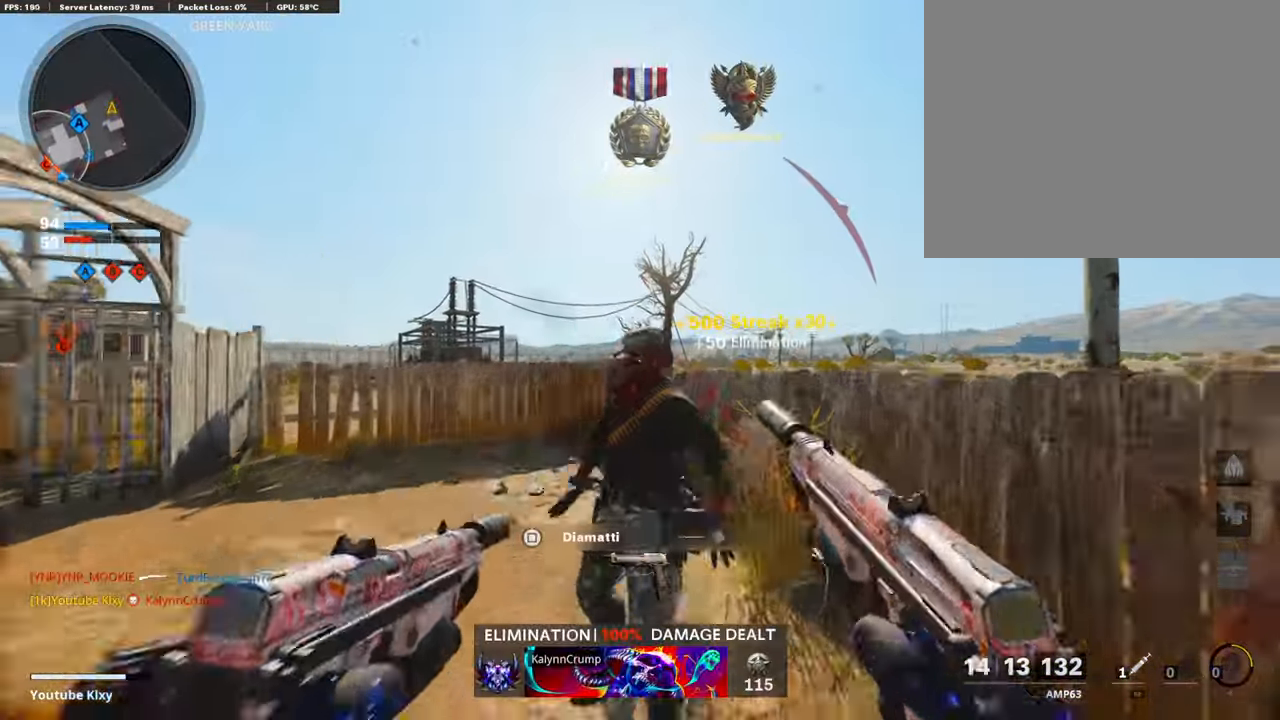
{"buttons": [], "left_stick": "up-left", "right_stick": "right", "events": [[101, "right_stick", "down"], [168, "L3", "down"], [185, "right_stick", "left"], [386, "left_stick", "up-left"], [386, "right_stick", "center"], [420, "L3", "up"], [437, "right_stick", "right"]]}
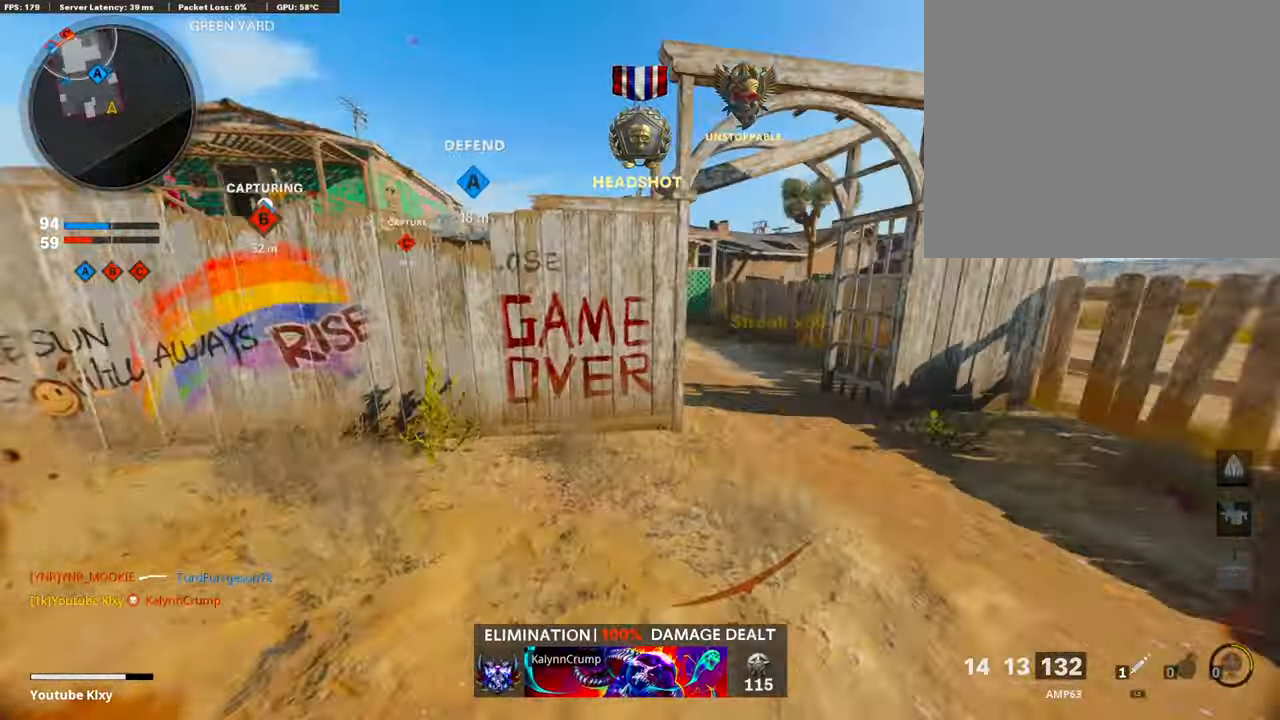
{"buttons": [], "left_stick": "up-left", "right_stick": "left", "events": [[34, "right_stick", "center"], [84, "left_stick", "left"], [353, "right_stick", "left"], [454, "left_stick", "up-left"]]}
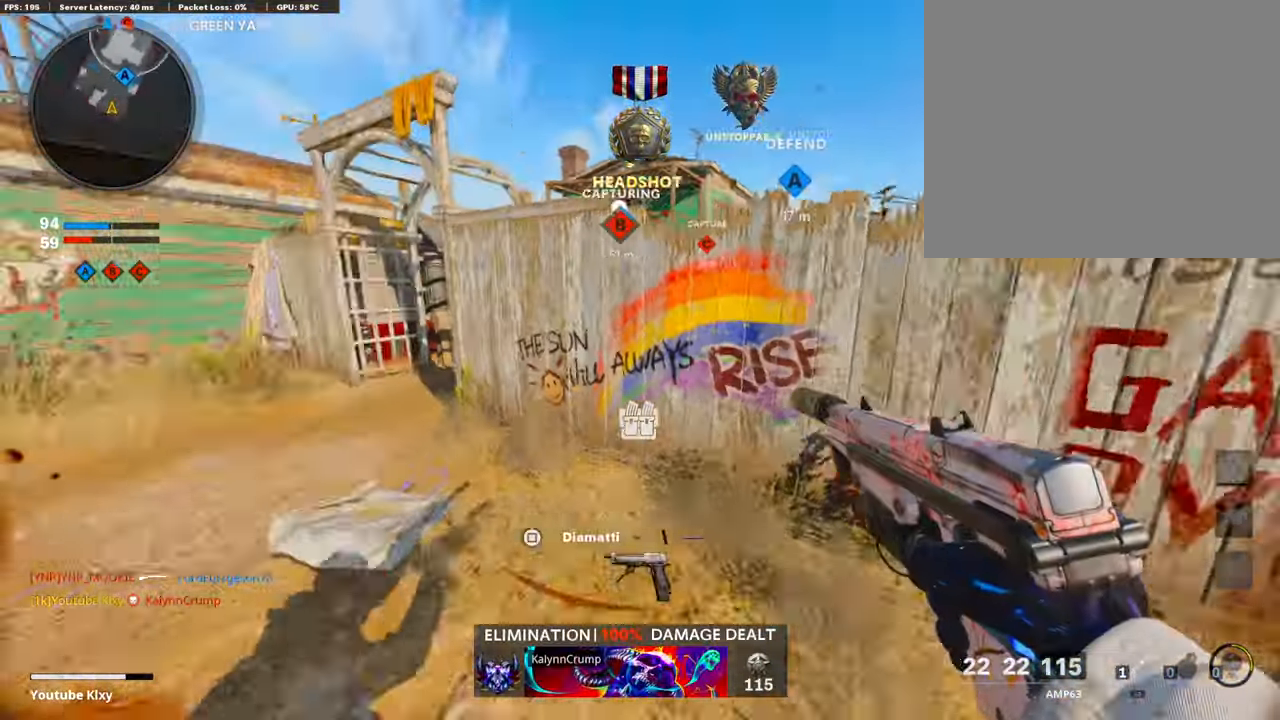
{"buttons": [], "left_stick": "up", "right_stick": "right", "events": [[17, "L3", "down"], [84, "right_stick", "center"], [219, "L3", "up"], [404, "right_stick", "right"], [420, "left_stick", "up"]]}
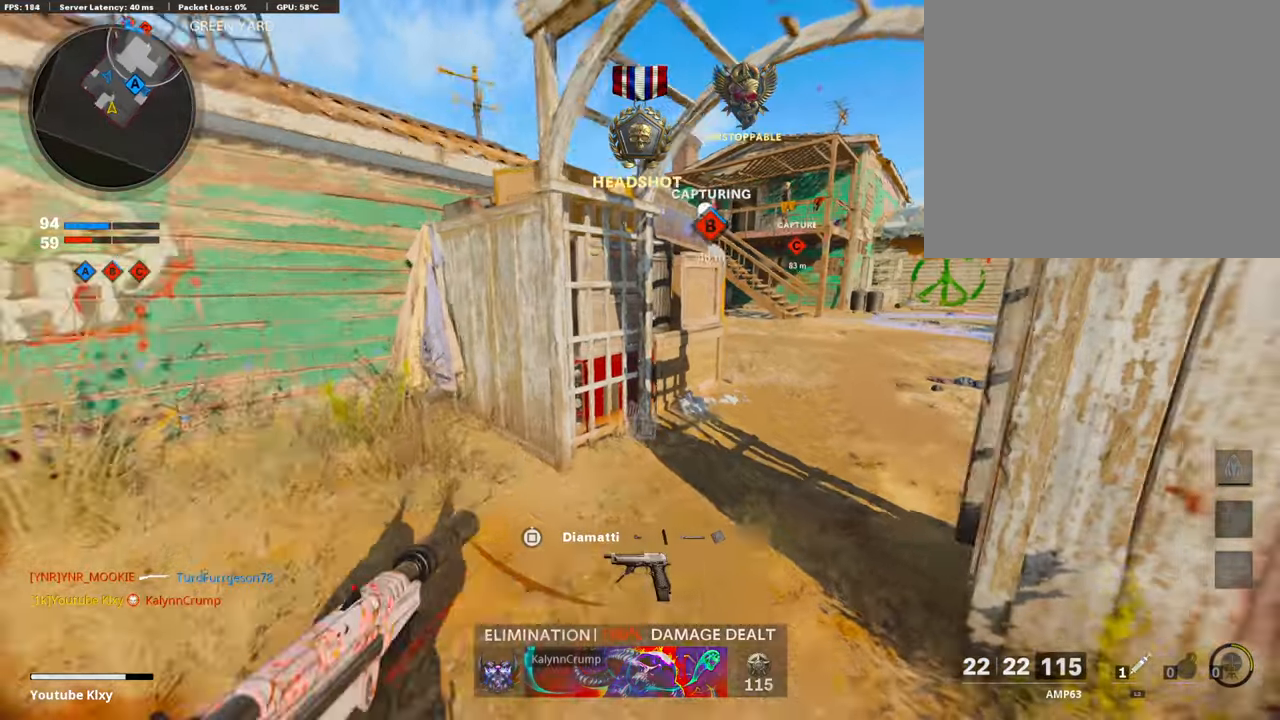
{"buttons": ["L3"], "left_stick": "up-right", "right_stick": "center", "events": [[34, "right_stick", "center"], [168, "left_stick", "up-right"], [370, "right_stick", "right"], [420, "L3", "down"], [488, "right_stick", "center"]]}
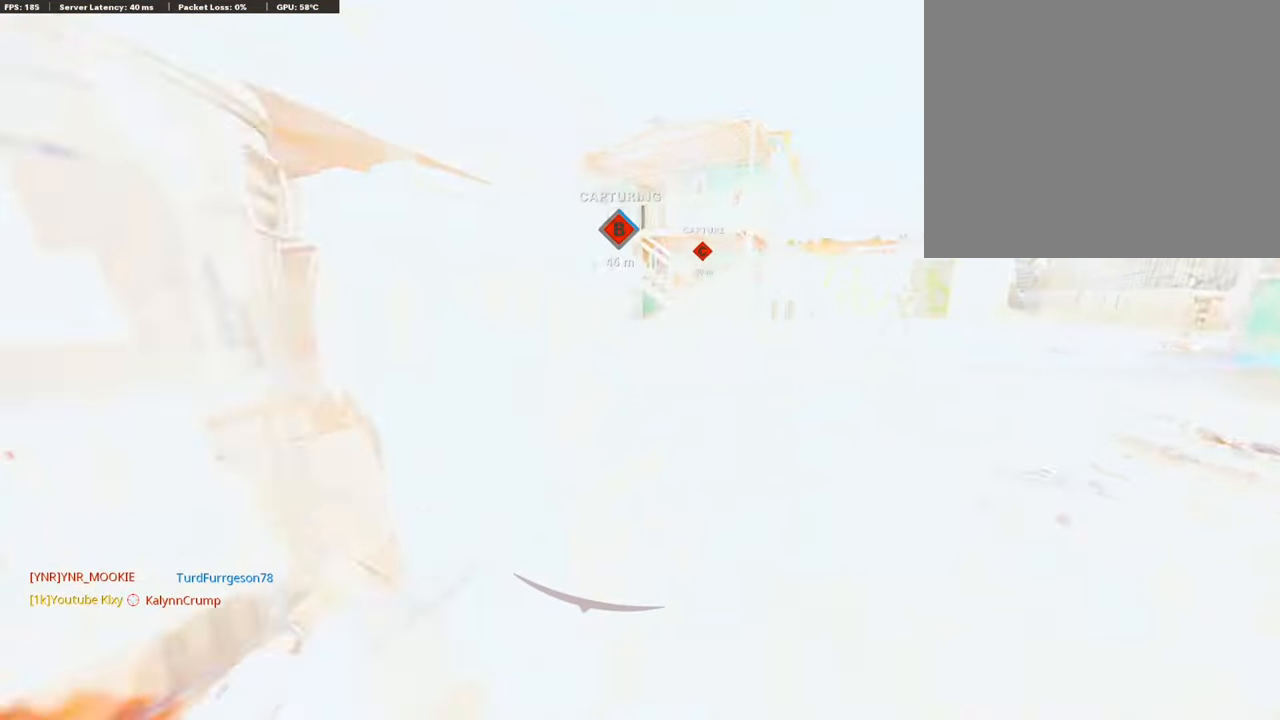
{"buttons": [], "left_stick": "up", "right_stick": "center", "events": [[118, "L3", "up"], [118, "left_stick", "up"], [236, "right_stick", "left"], [387, "right_stick", "center"]]}